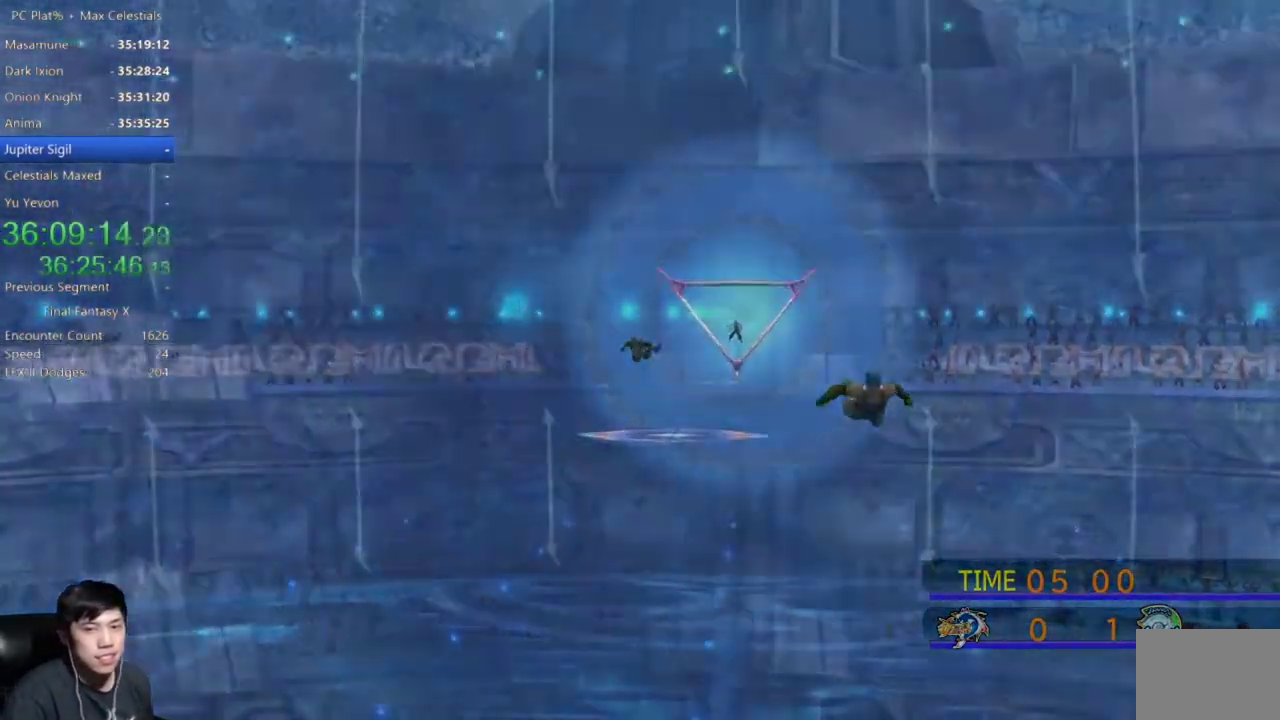
Gameplay with a controller (Xbox layout); each line is a JSON object with the inputs held at the frame after it. "events" lists button and stick changes between this image and that frame as [ms after this image, input, new state], when the widget could be followed in between. Not read: L1 L2 R1 R2 START.
{"buttons": [], "left_stick": "center", "right_stick": "center", "events": [[401, "A", "down"], [467, "A", "up"]]}
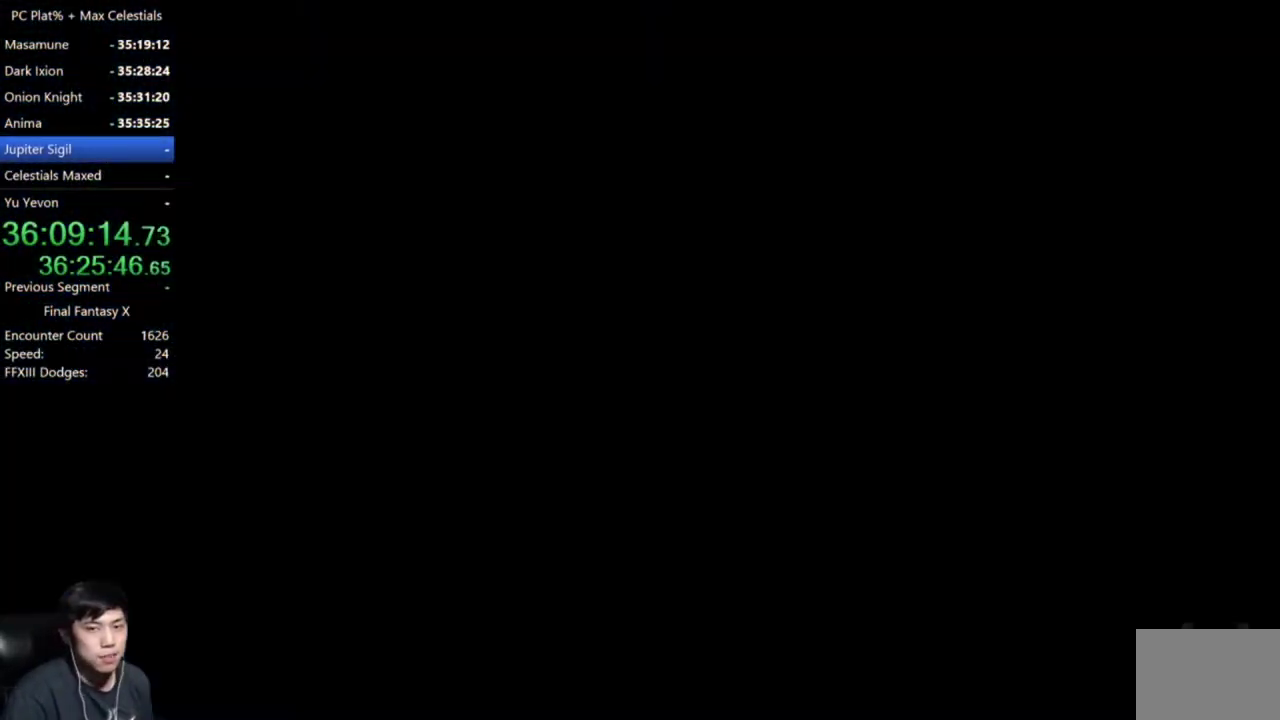
{"buttons": [], "left_stick": "center", "right_stick": "center", "events": [[67, "A", "down"], [133, "A", "up"], [233, "A", "down"], [333, "A", "up"], [400, "A", "down"], [500, "A", "up"]]}
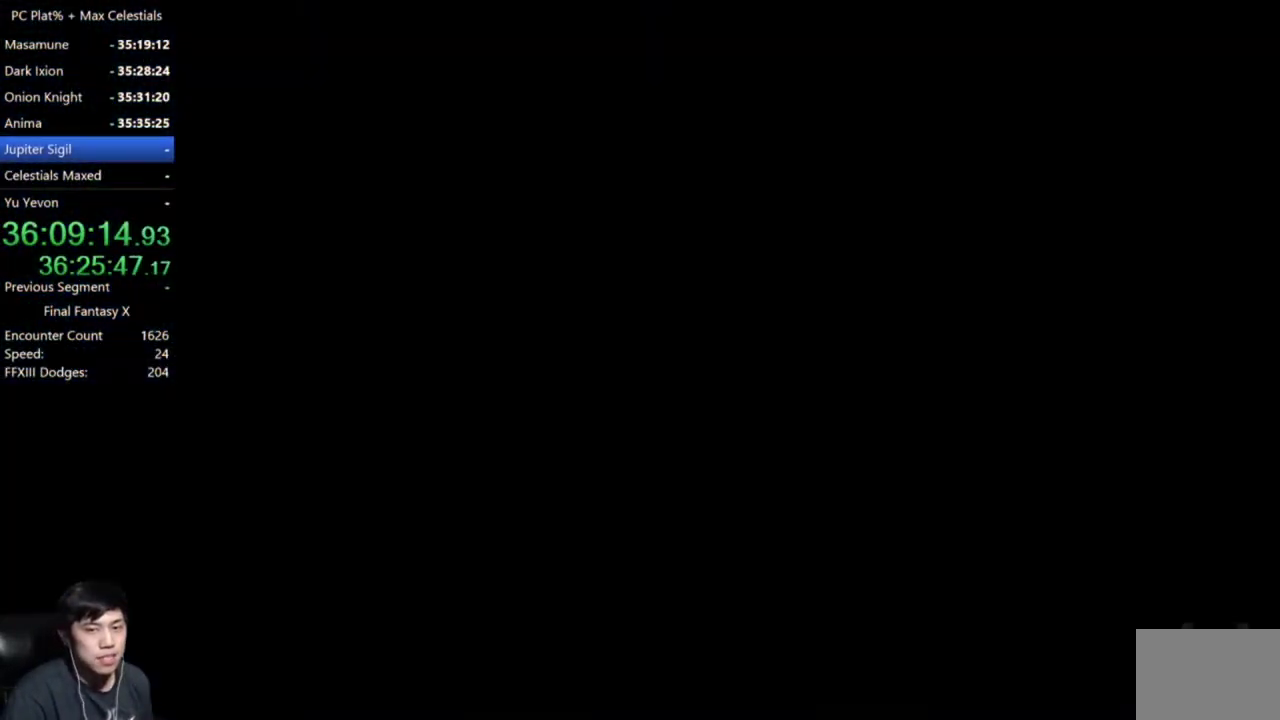
{"buttons": [], "left_stick": "center", "right_stick": "center", "events": [[134, "A", "down"], [234, "A", "up"], [367, "A", "down"], [467, "A", "up"]]}
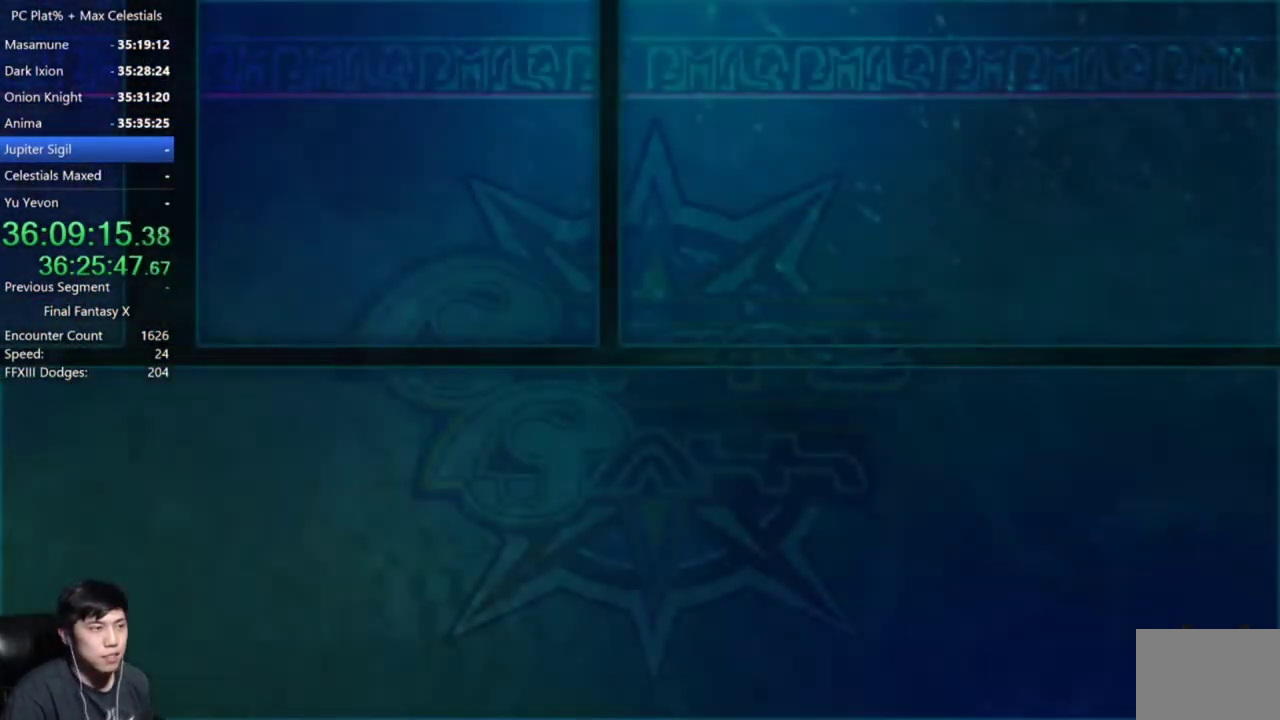
{"buttons": [], "left_stick": "center", "right_stick": "center", "events": [[100, "A", "down"], [200, "A", "up"]]}
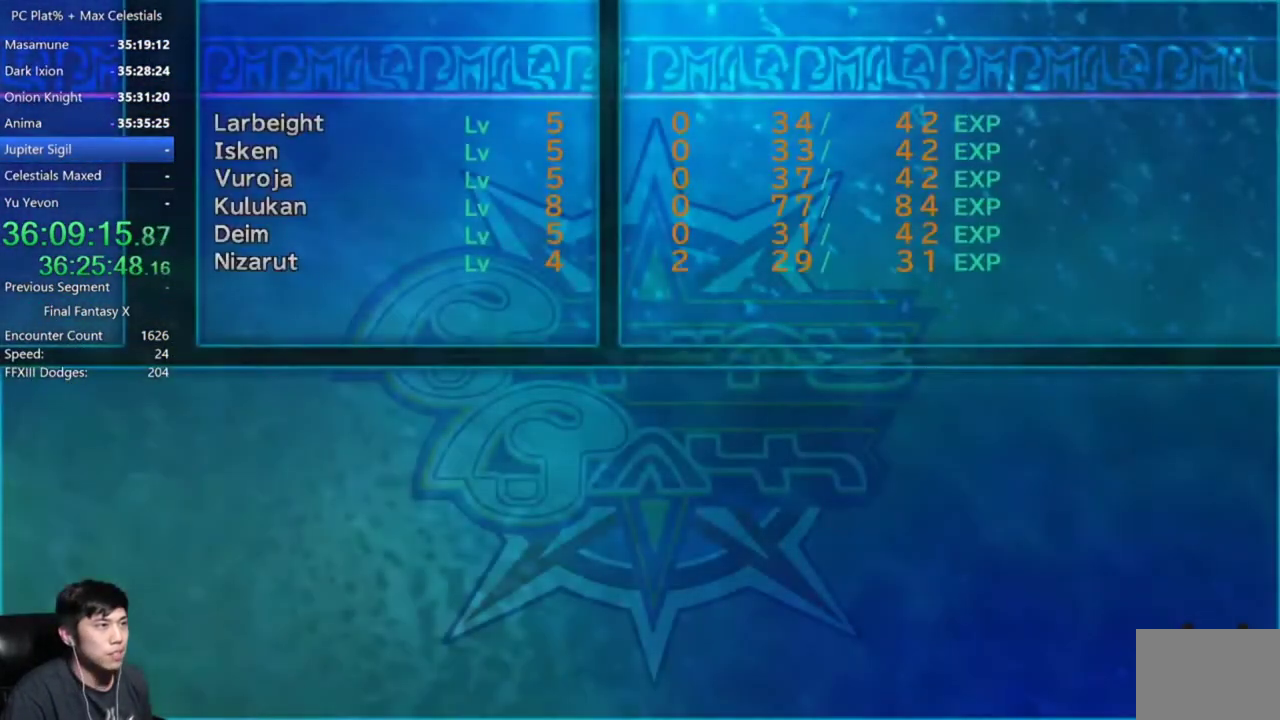
{"buttons": [], "left_stick": "center", "right_stick": "center", "events": [[67, "A", "down"], [167, "A", "up"], [267, "A", "down"], [334, "A", "up"], [434, "A", "down"], [501, "A", "up"]]}
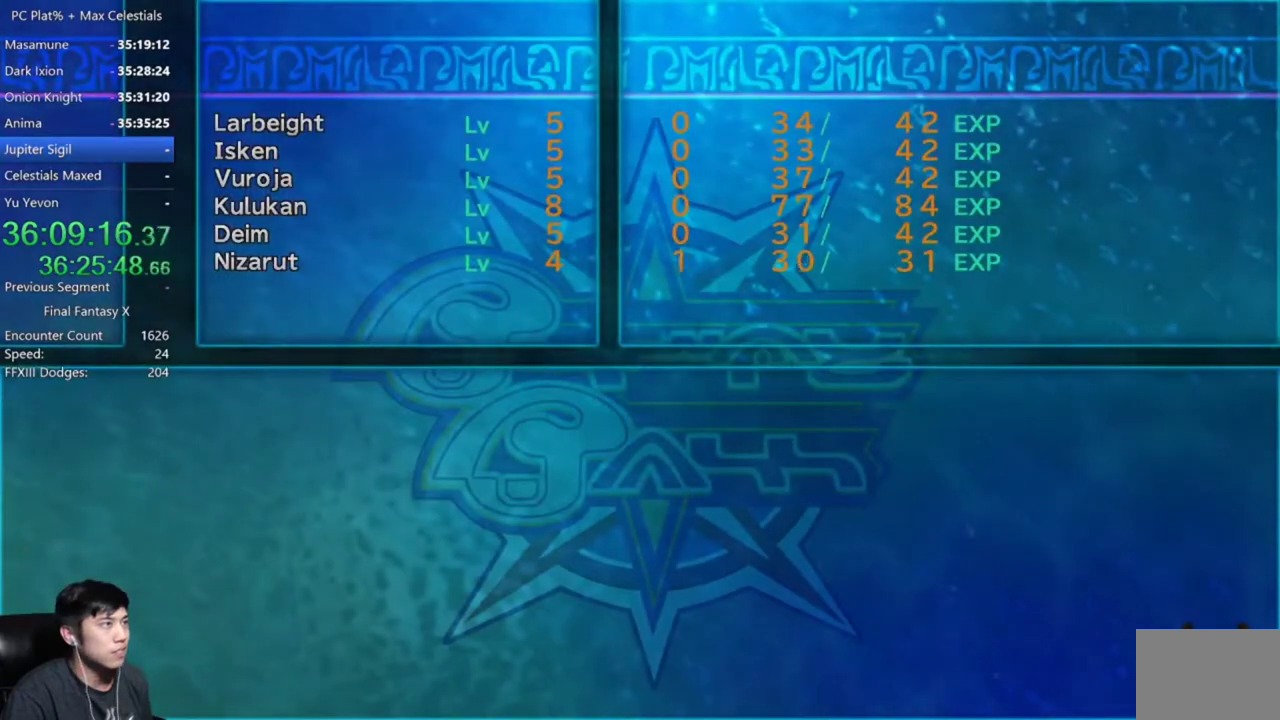
{"buttons": ["A"], "left_stick": "center", "right_stick": "center", "events": [[100, "A", "down"], [200, "A", "up"], [267, "A", "down"], [367, "A", "up"], [467, "A", "down"]]}
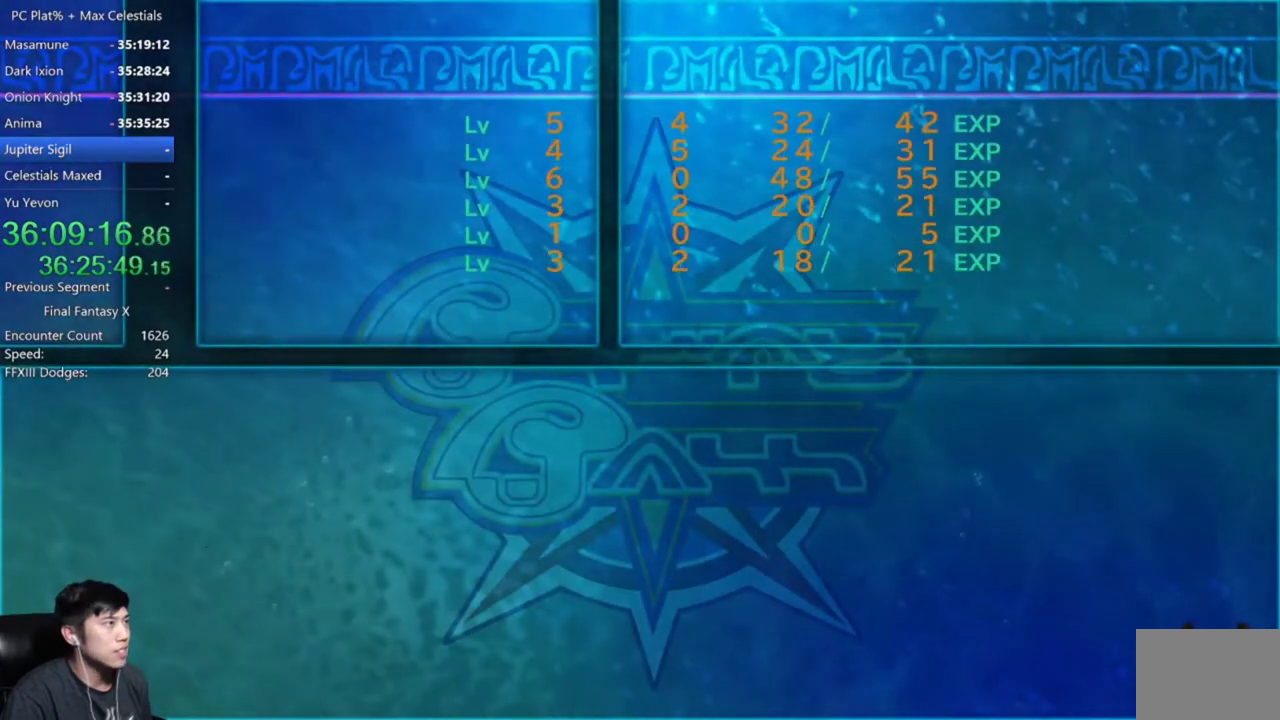
{"buttons": ["A"], "left_stick": "center", "right_stick": "center", "events": [[34, "A", "up"], [134, "A", "down"], [200, "A", "up"], [334, "A", "down"], [434, "A", "up"], [501, "A", "down"]]}
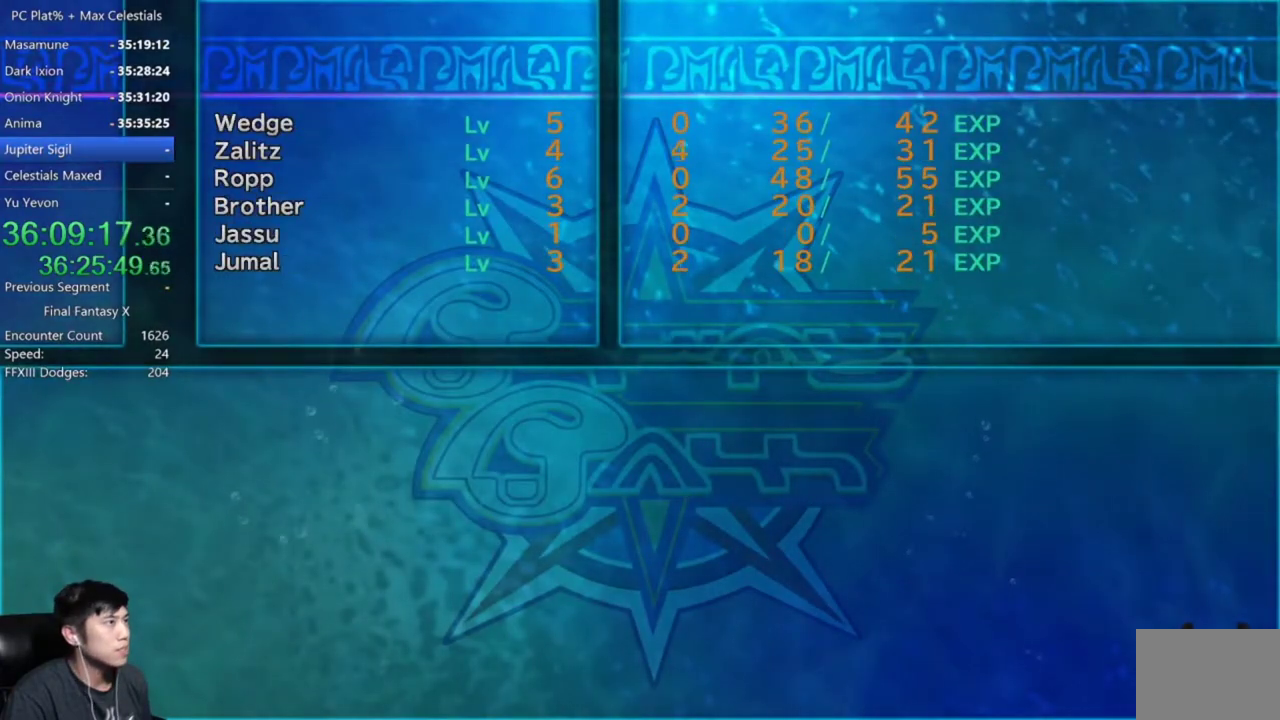
{"buttons": [], "left_stick": "center", "right_stick": "center", "events": [[67, "A", "up"], [200, "A", "down"], [267, "A", "up"], [367, "A", "down"], [434, "A", "up"]]}
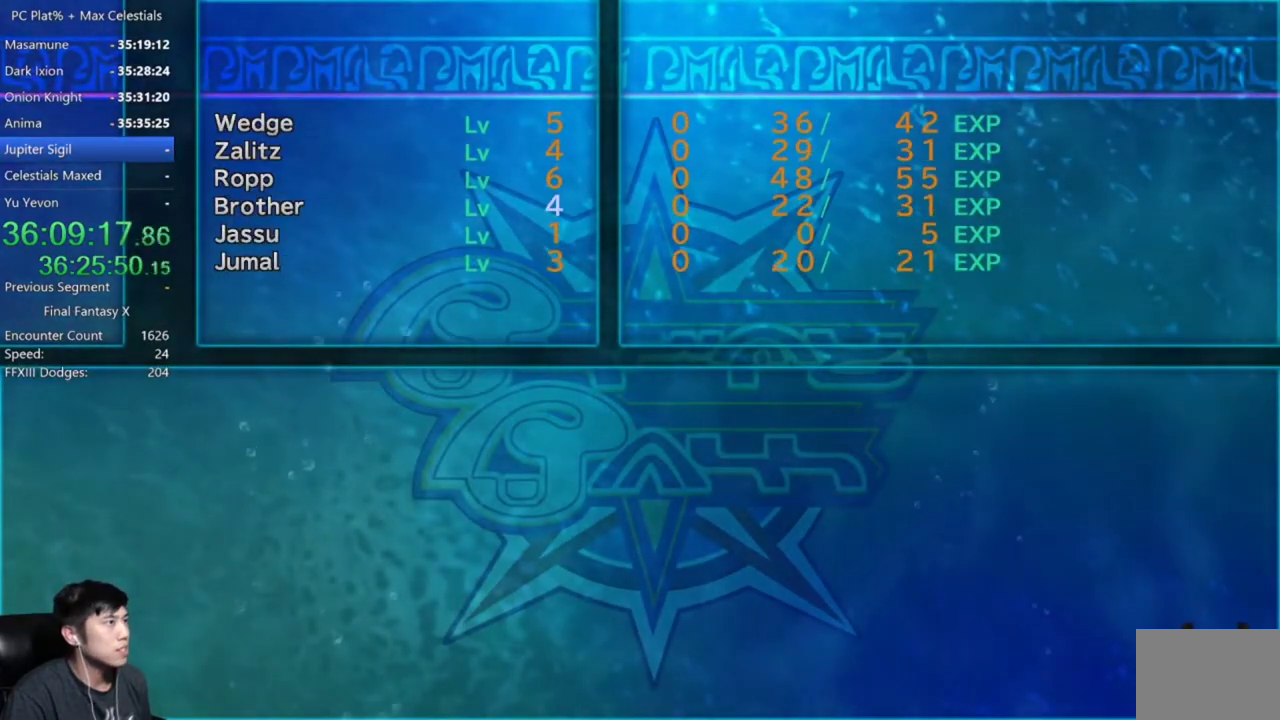
{"buttons": [], "left_stick": "center", "right_stick": "center", "events": [[34, "A", "down"], [100, "A", "up"], [200, "A", "down"], [301, "A", "up"], [367, "A", "down"], [467, "A", "up"]]}
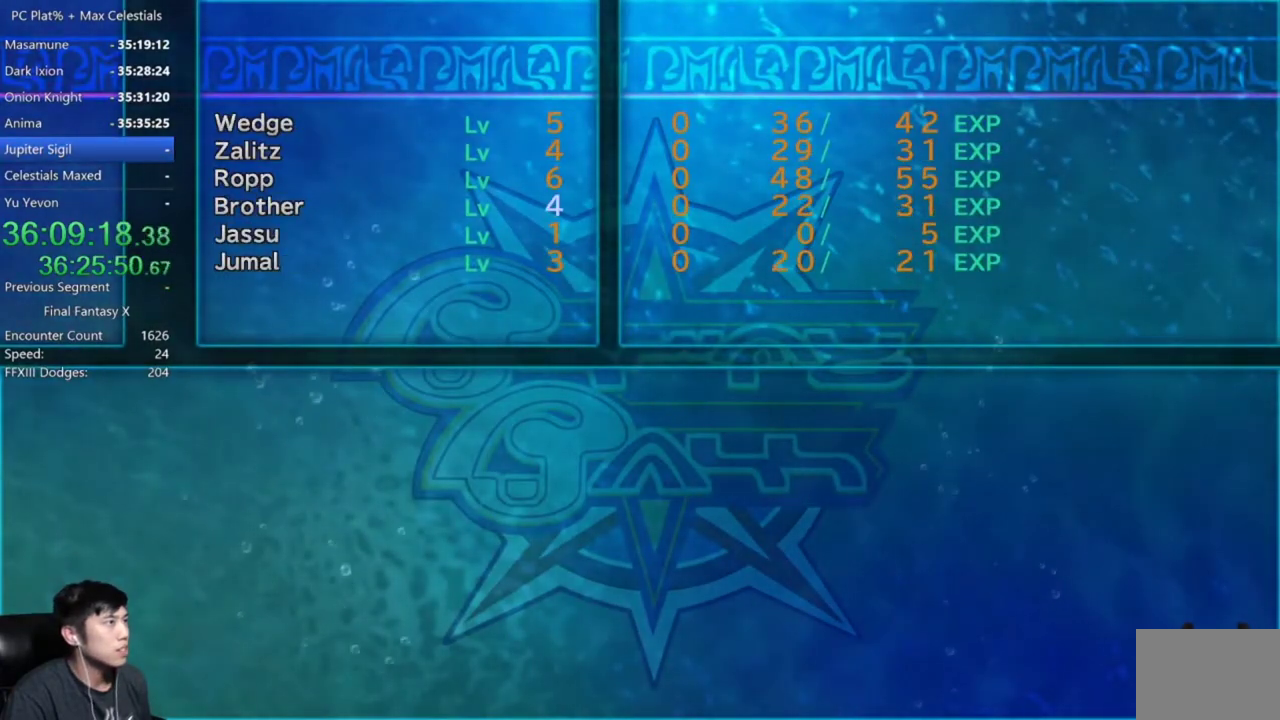
{"buttons": [], "left_stick": "center", "right_stick": "center", "events": [[67, "A", "down"], [133, "A", "up"], [233, "A", "down"], [300, "A", "up"], [400, "A", "down"], [467, "A", "up"]]}
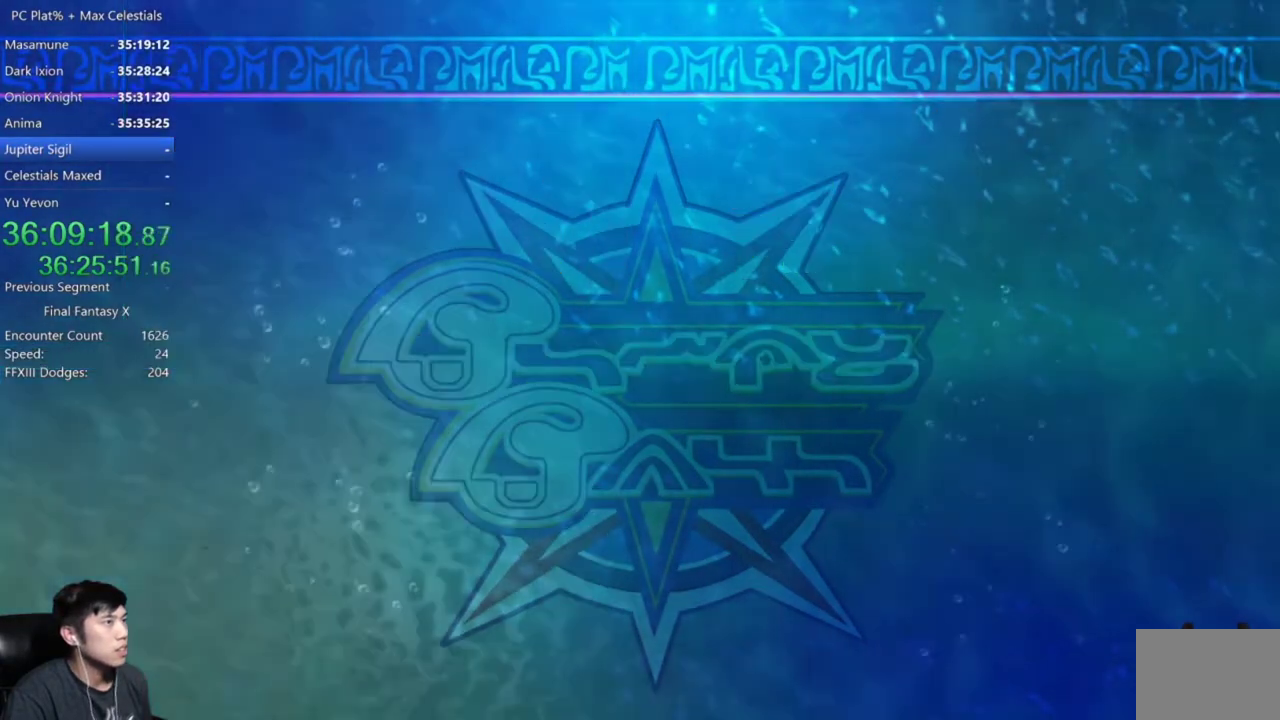
{"buttons": [], "left_stick": "center", "right_stick": "center", "events": []}
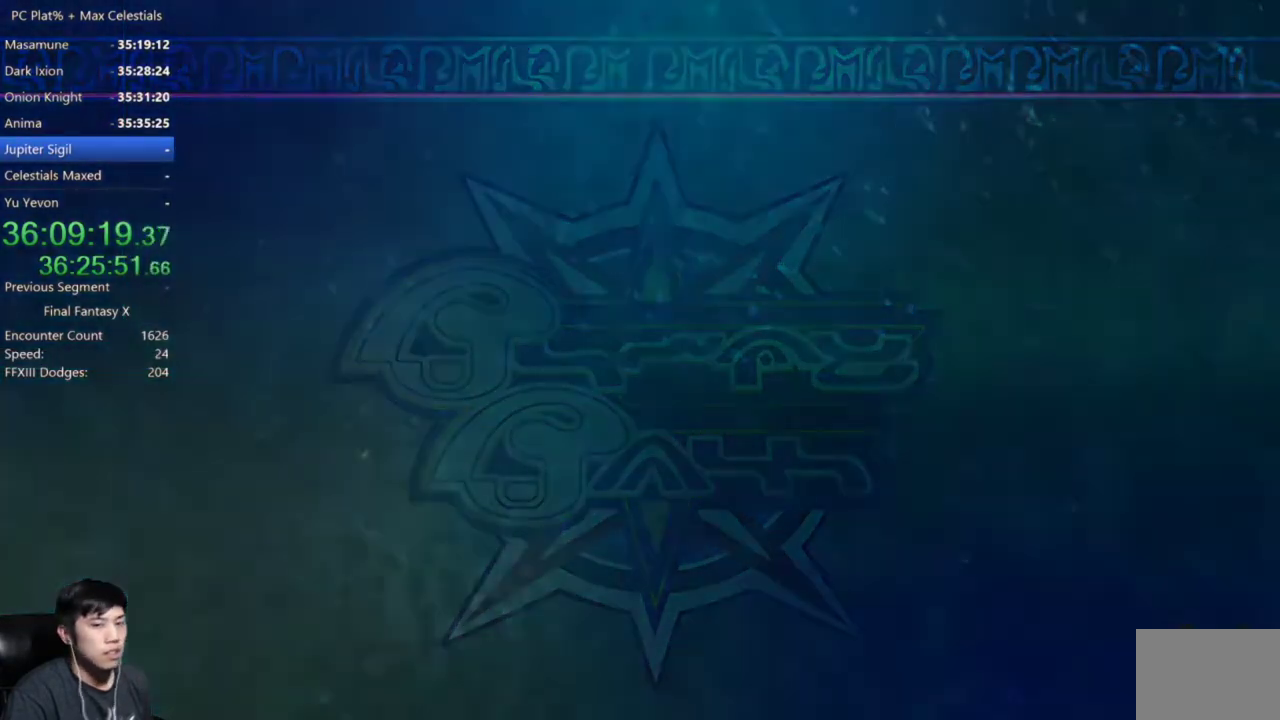
{"buttons": [], "left_stick": "center", "right_stick": "center", "events": []}
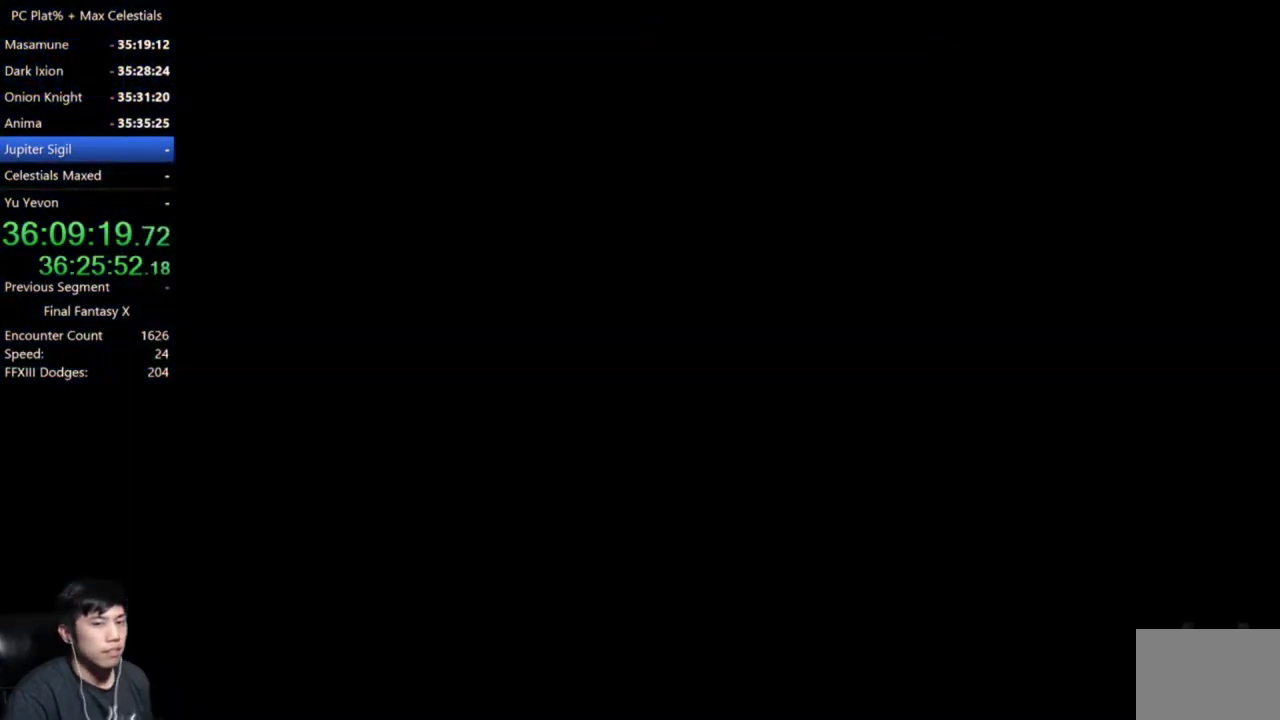
{"buttons": [], "left_stick": "center", "right_stick": "center", "events": []}
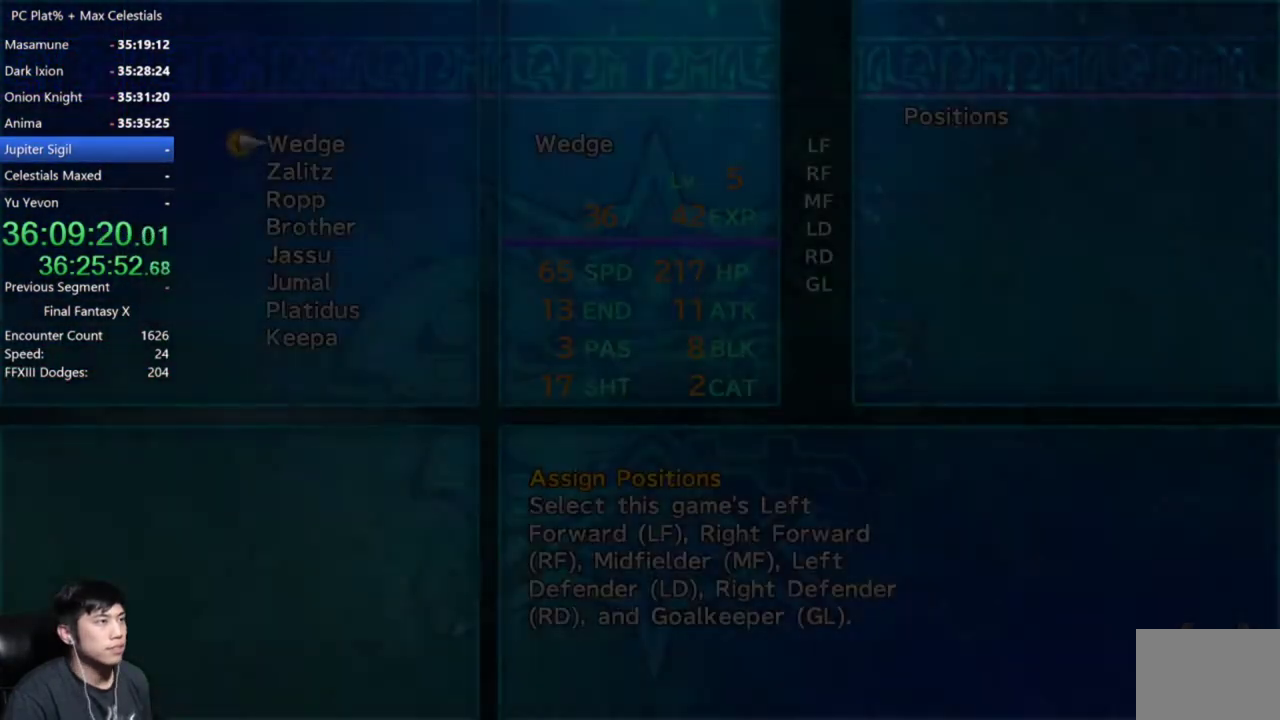
{"buttons": [], "left_stick": "center", "right_stick": "center", "events": []}
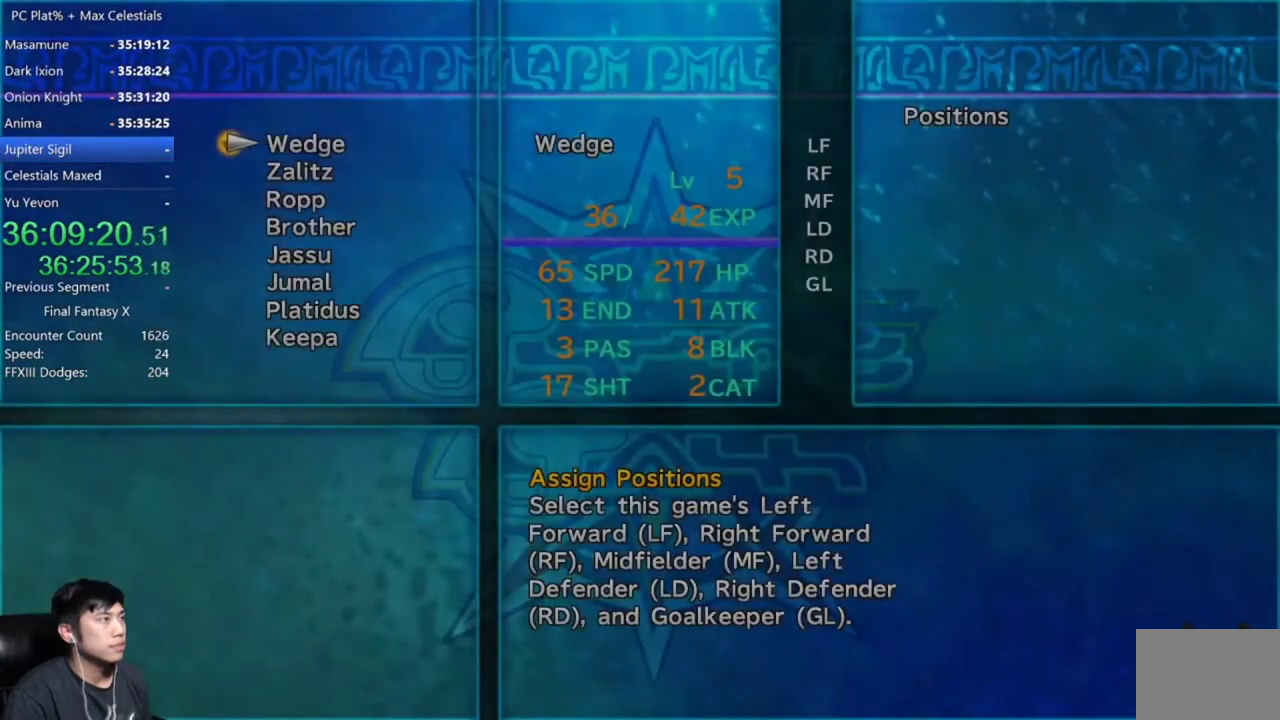
{"buttons": [], "left_stick": "center", "right_stick": "center", "events": [[234, "A", "down"], [301, "A", "up"]]}
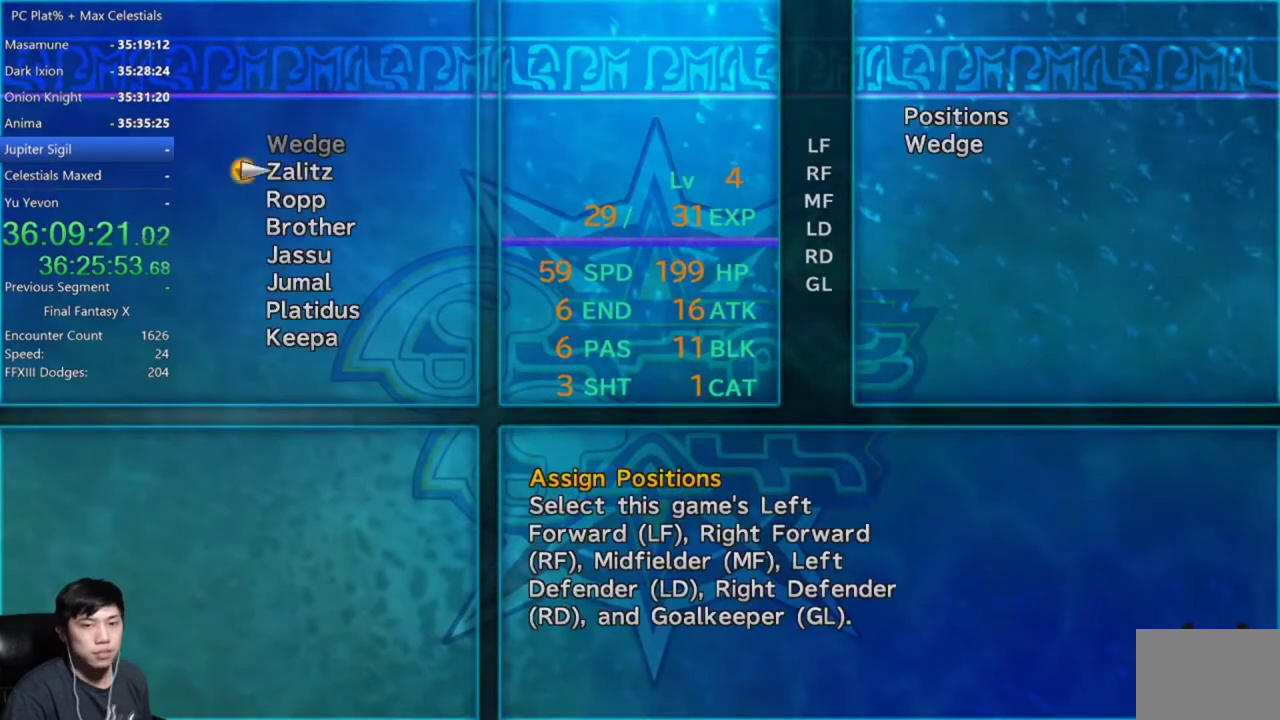
{"buttons": [], "left_stick": "center", "right_stick": "center", "events": []}
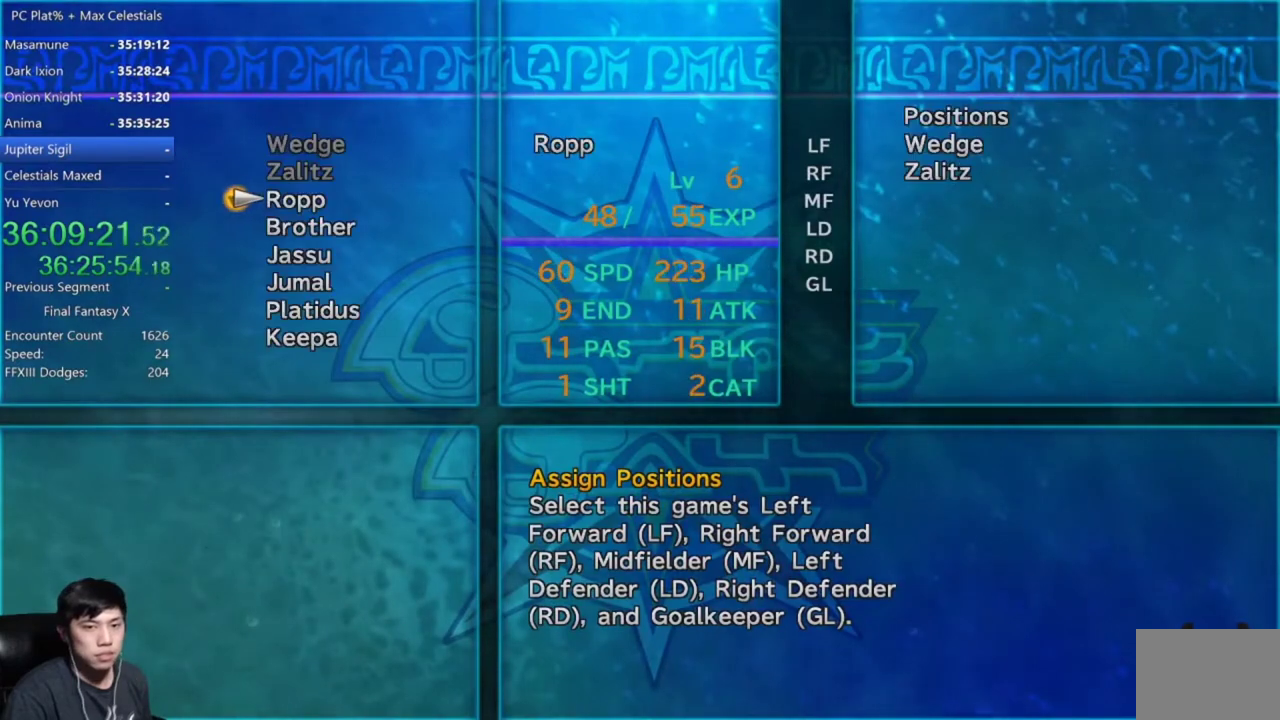
{"buttons": [], "left_stick": "center", "right_stick": "center", "events": [[301, "A", "down"], [367, "A", "up"]]}